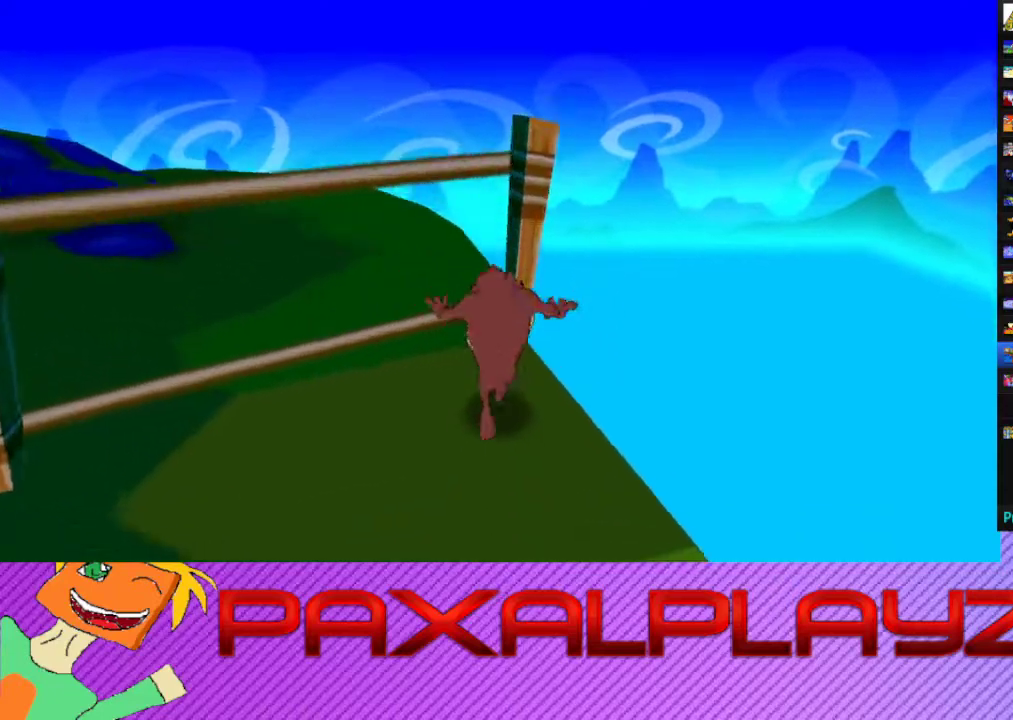
Gameplay with a controller (PlayStation layout); each line is a JSON object with the inputs held at the frame after it. "events" lists button and stick changes between this image and that frame as [ms after this image, input, new state], when the widget could be followed in between. Not read: CROSS R3 right_stick.
{"buttons": ["CIRCLE"], "left_stick": "center", "events": [[33, "R2", "down"], [100, "R2", "up"], [233, "CIRCLE", "down"]]}
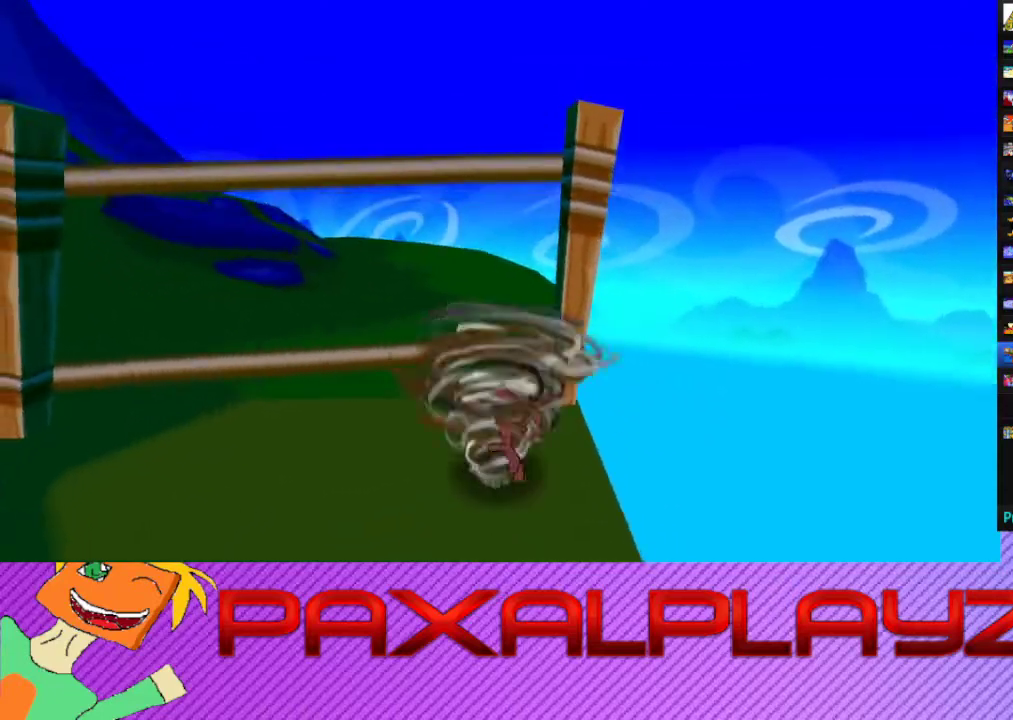
{"buttons": ["CIRCLE"], "left_stick": "center", "events": []}
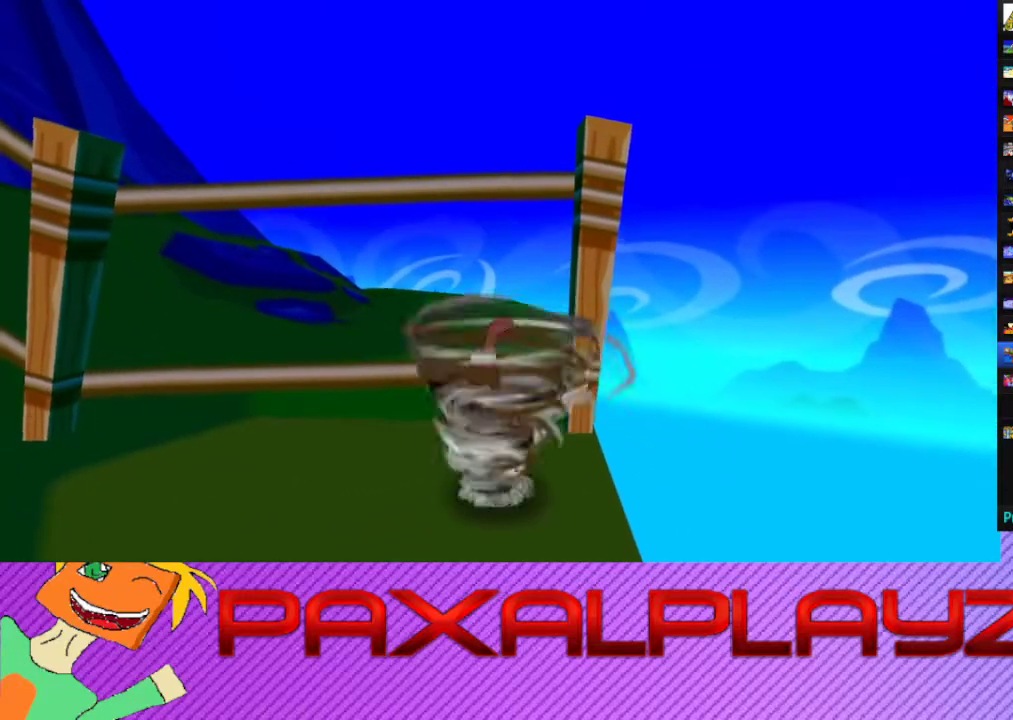
{"buttons": ["CIRCLE"], "left_stick": "center", "events": []}
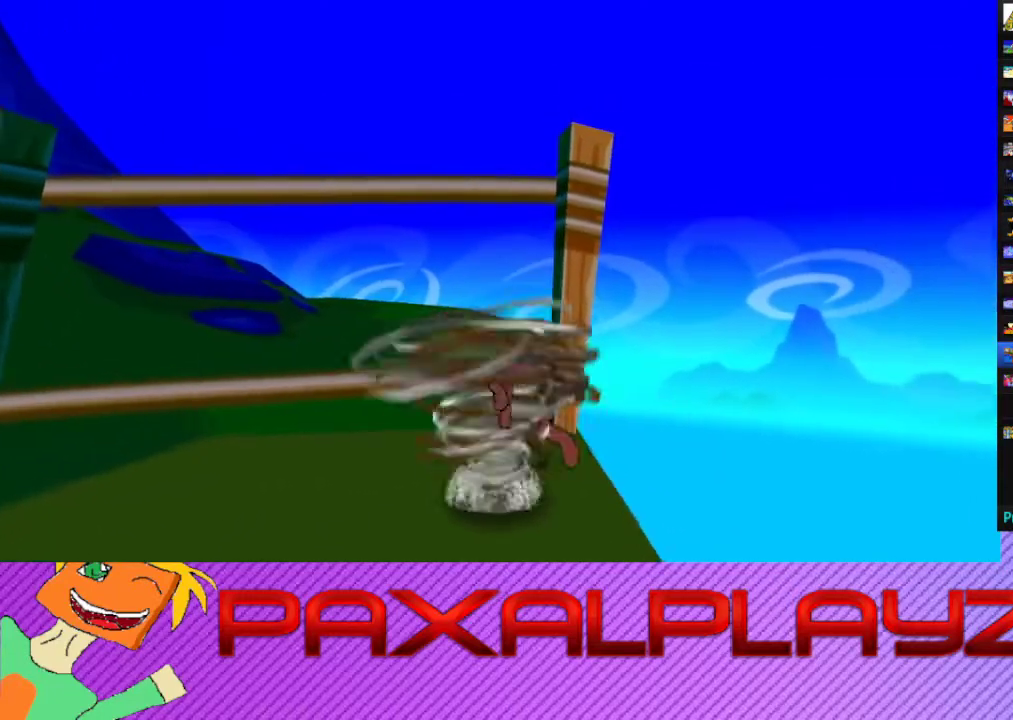
{"buttons": ["CIRCLE"], "left_stick": "up", "events": [[400, "left_stick", "up"]]}
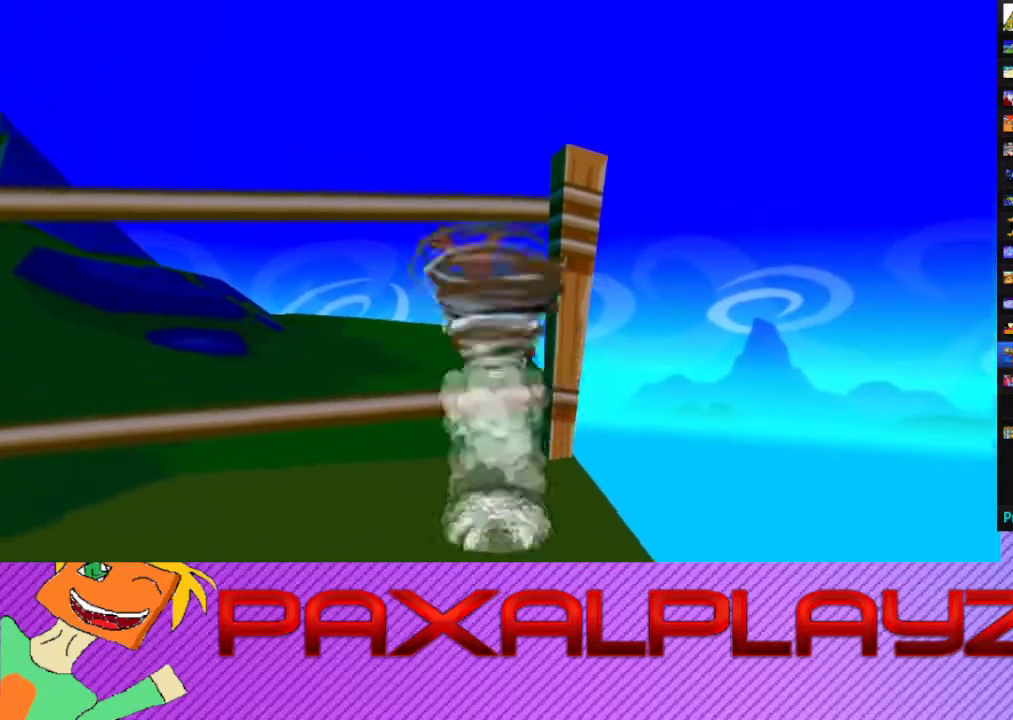
{"buttons": ["CIRCLE"], "left_stick": "up-right", "events": [[300, "left_stick", "up-right"]]}
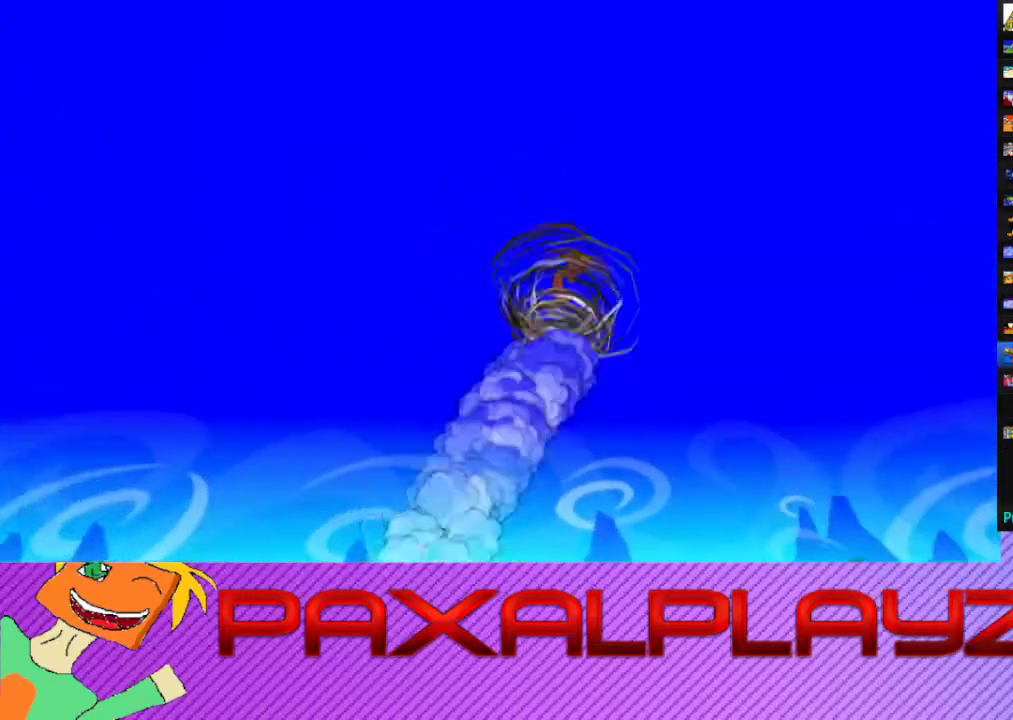
{"buttons": [], "left_stick": "left", "events": [[33, "left_stick", "up"], [200, "left_stick", "up-left"], [300, "left_stick", "left"], [467, "CIRCLE", "up"]]}
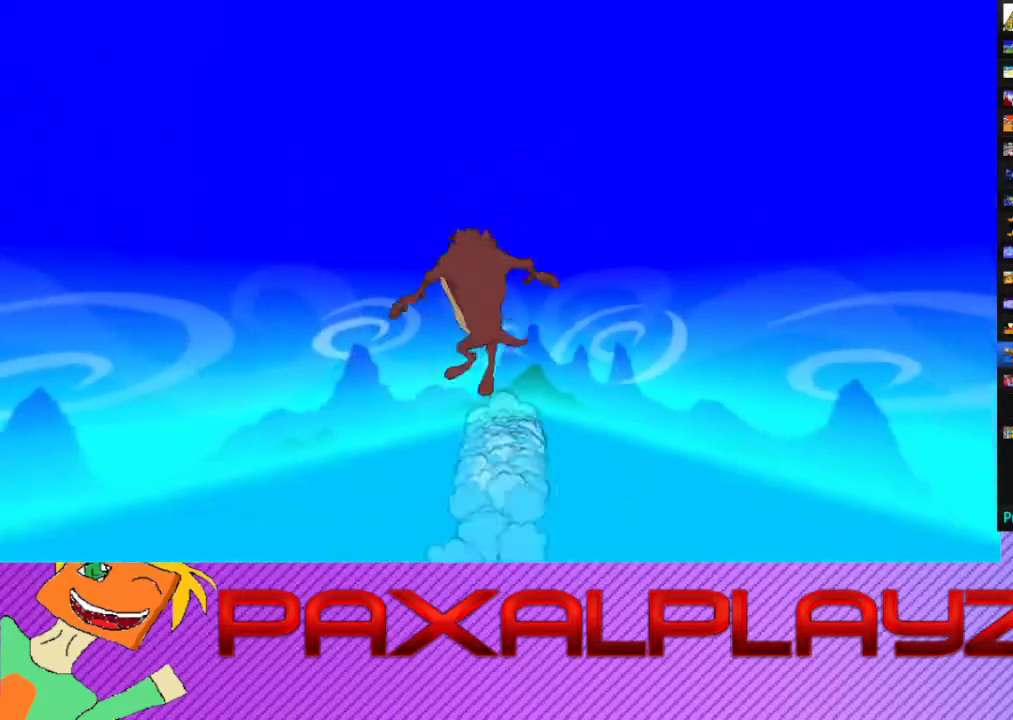
{"buttons": [], "left_stick": "left", "events": []}
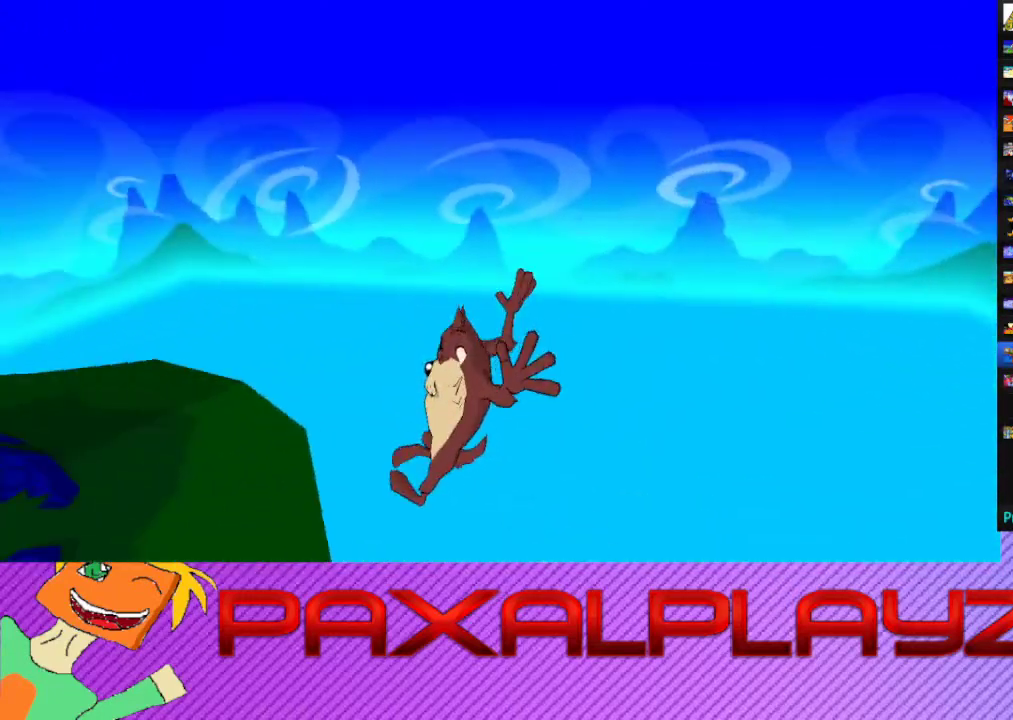
{"buttons": [], "left_stick": "up-left", "events": [[333, "left_stick", "up-left"]]}
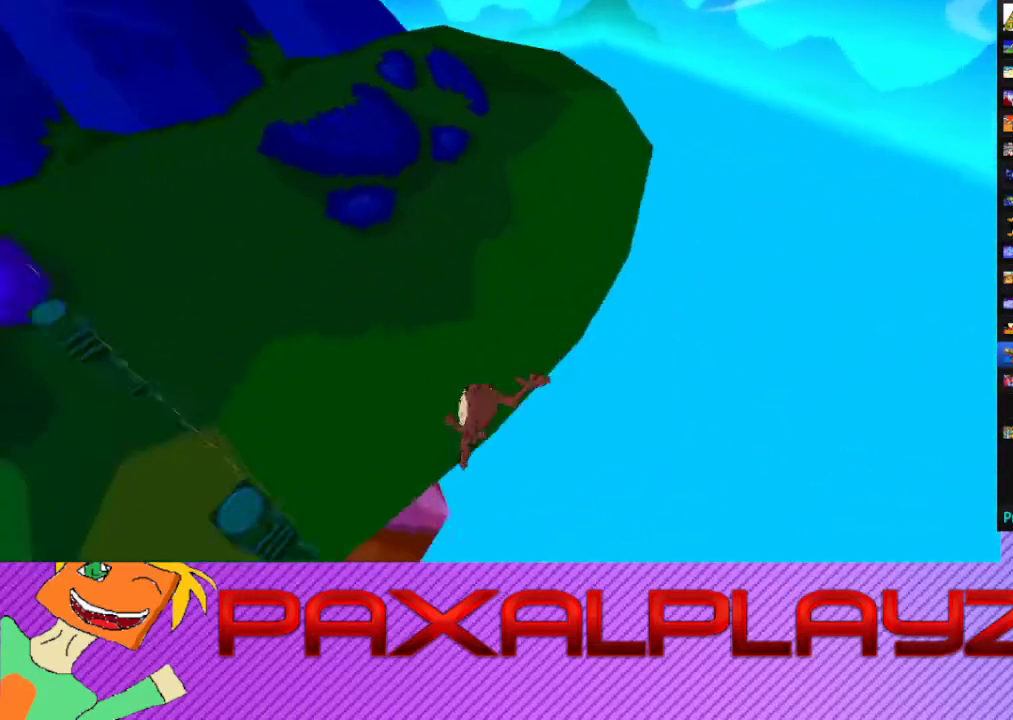
{"buttons": ["CIRCLE"], "left_stick": "up-right", "events": [[100, "left_stick", "up"], [233, "CIRCLE", "down"], [233, "left_stick", "up-right"]]}
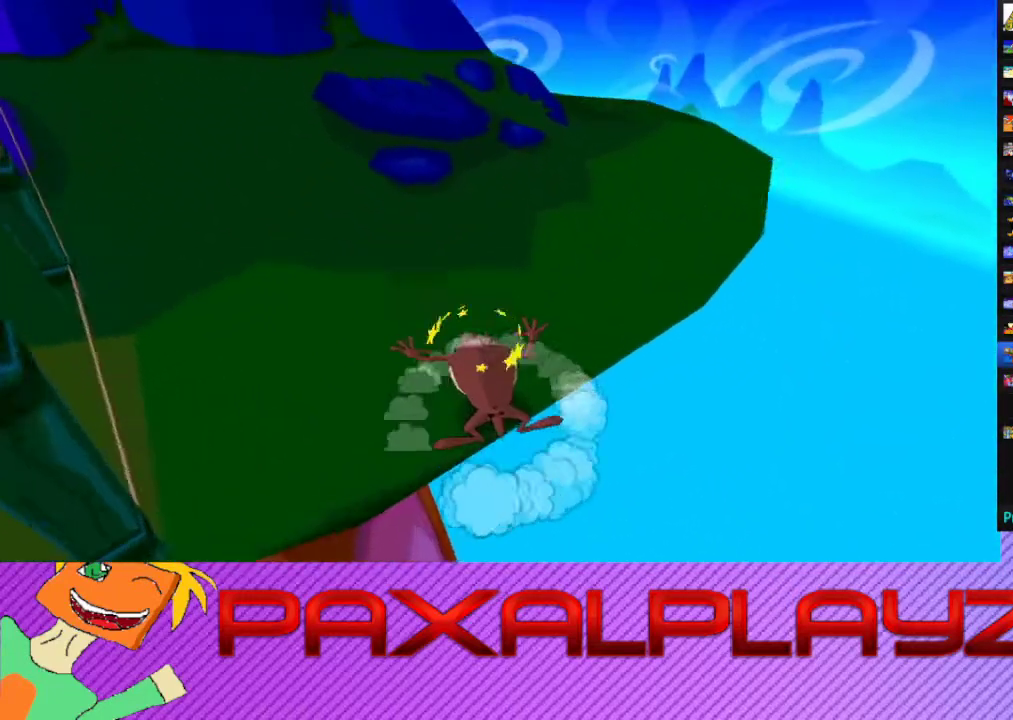
{"buttons": [], "left_stick": "center", "events": [[100, "left_stick", "center"], [167, "CIRCLE", "up"]]}
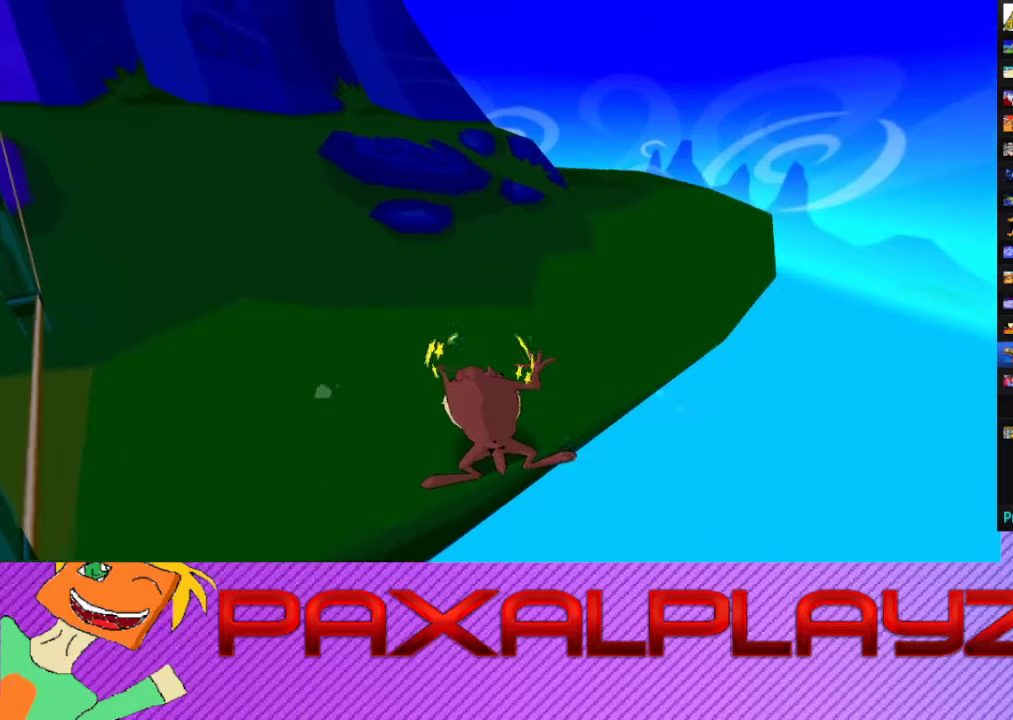
{"buttons": ["CIRCLE"], "left_stick": "up-right", "events": [[67, "left_stick", "up-right"], [233, "CIRCLE", "down"]]}
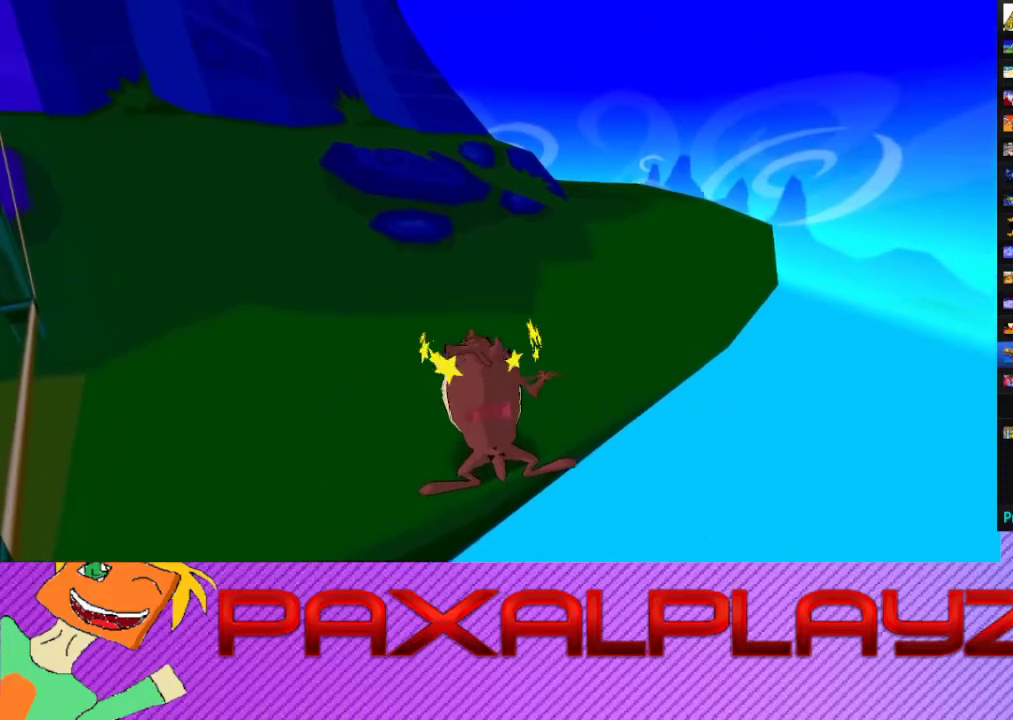
{"buttons": ["CIRCLE"], "left_stick": "up-right", "events": []}
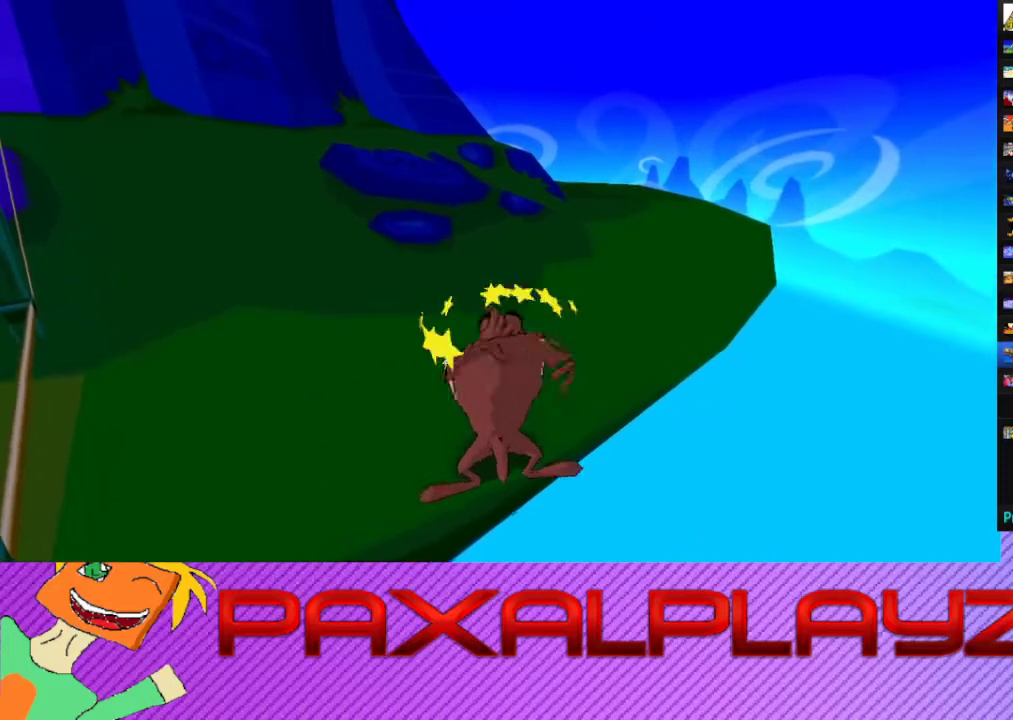
{"buttons": ["CIRCLE"], "left_stick": "up-right", "events": []}
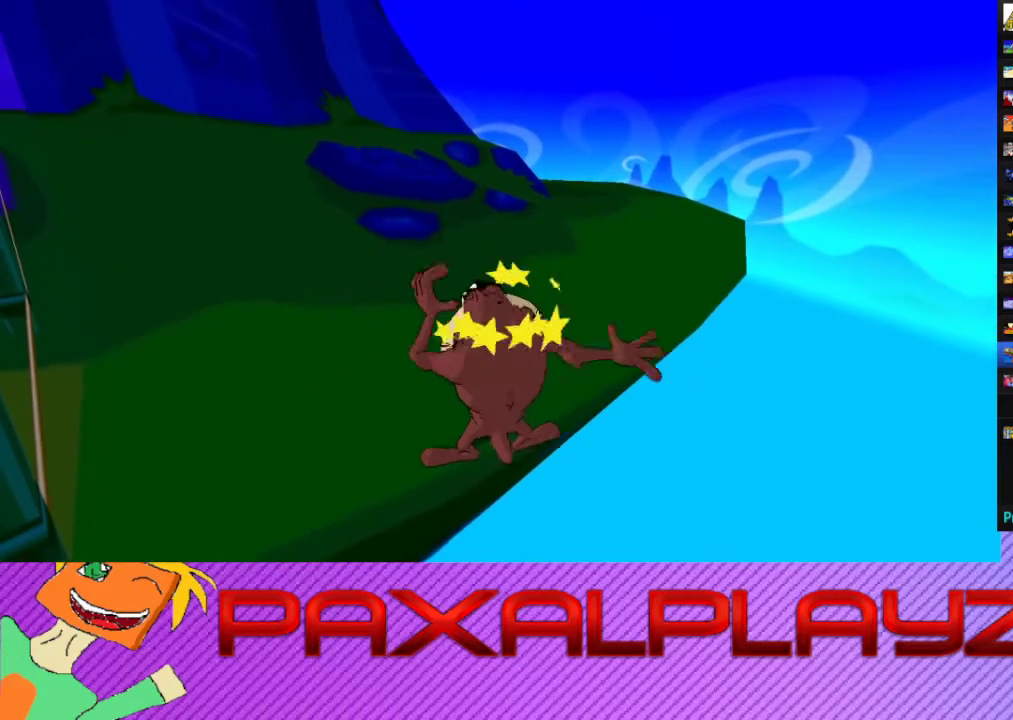
{"buttons": ["CIRCLE"], "left_stick": "up", "events": [[267, "left_stick", "up"]]}
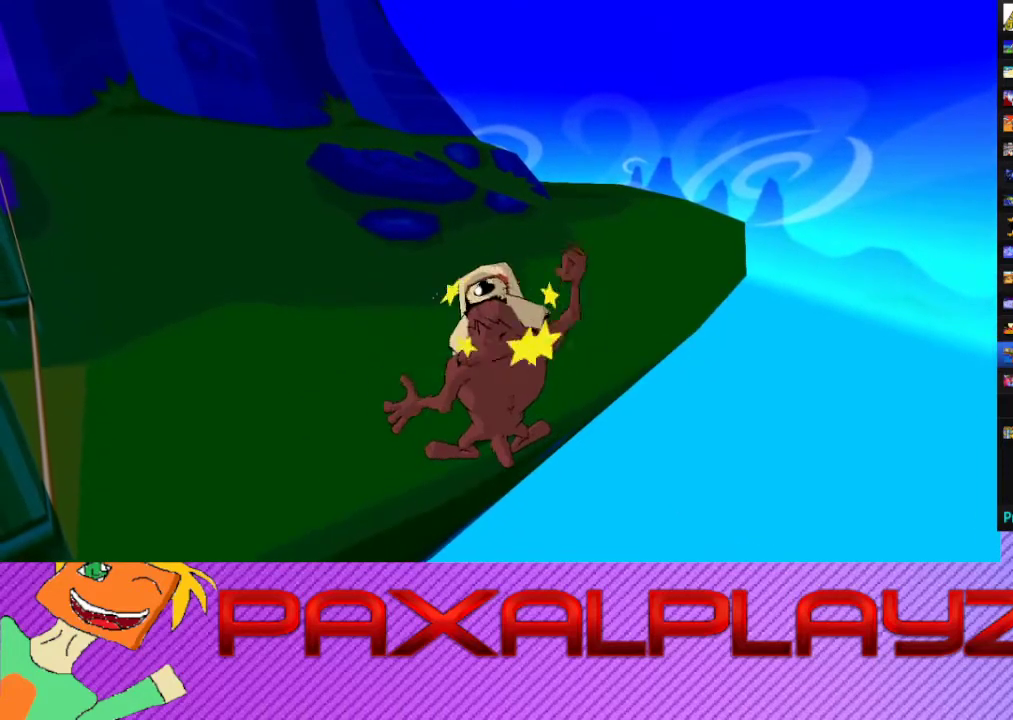
{"buttons": ["CIRCLE"], "left_stick": "up", "events": []}
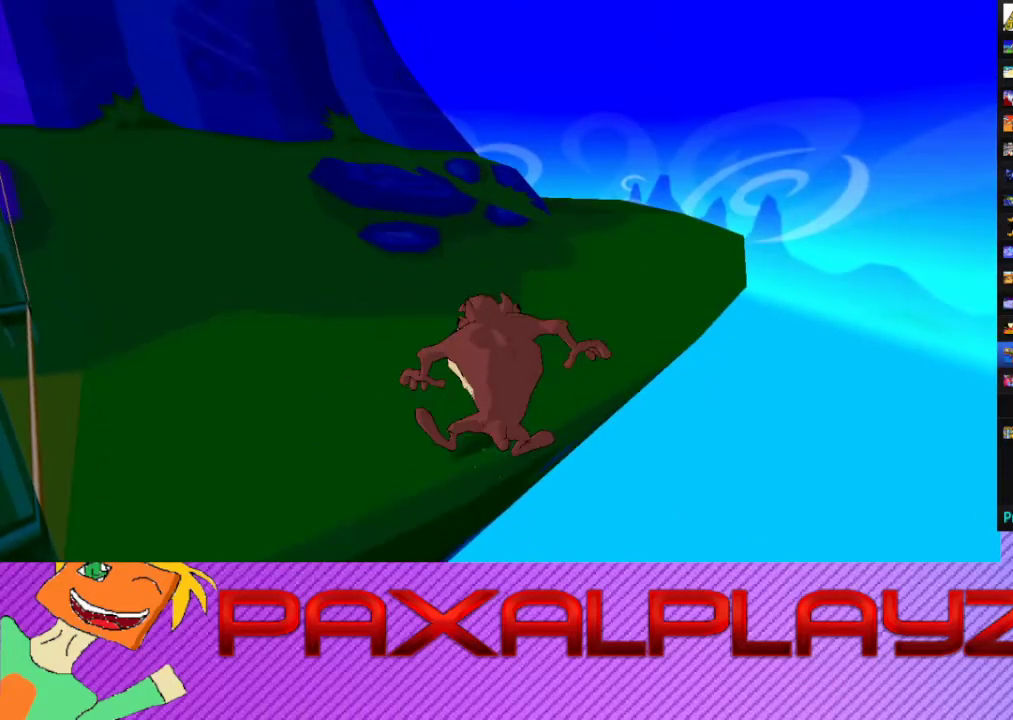
{"buttons": ["CIRCLE"], "left_stick": "up-right", "events": [[233, "left_stick", "up-right"]]}
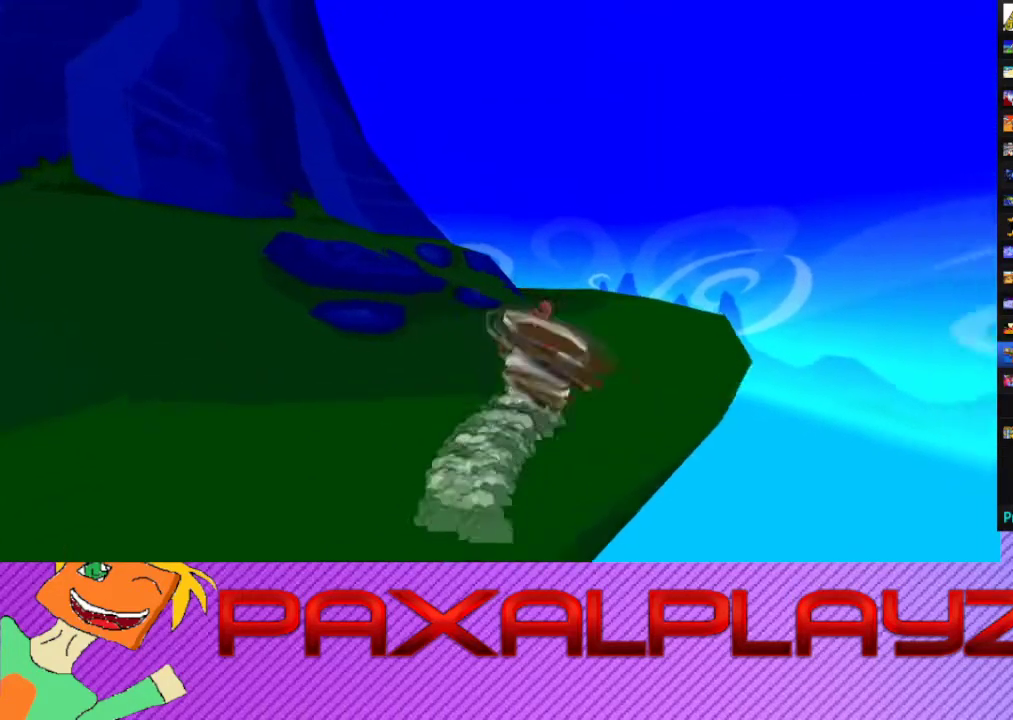
{"buttons": ["CIRCLE"], "left_stick": "up", "events": [[67, "left_stick", "up"], [333, "left_stick", "up-left"], [467, "left_stick", "up"]]}
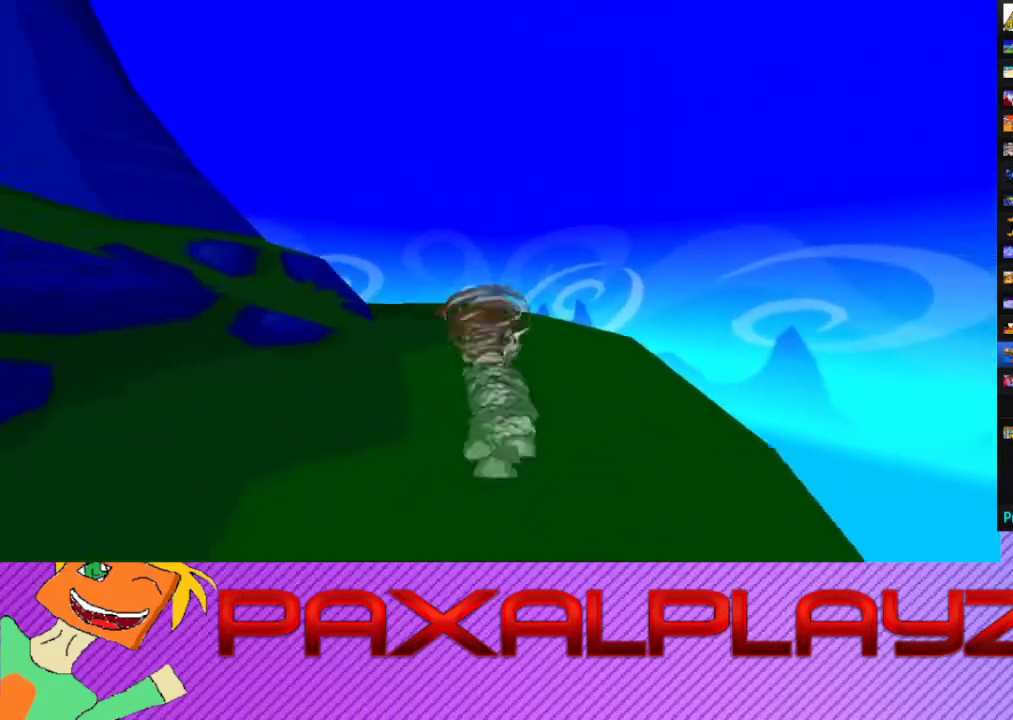
{"buttons": ["CIRCLE"], "left_stick": "up", "events": [[167, "left_stick", "up-left"], [367, "left_stick", "up"]]}
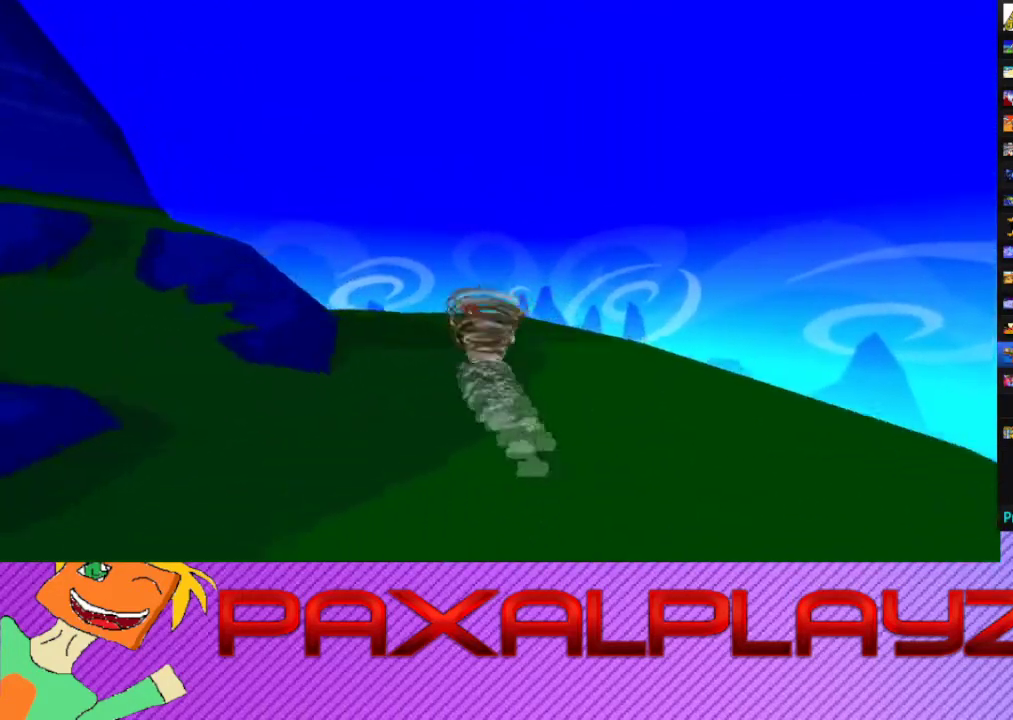
{"buttons": ["CIRCLE"], "left_stick": "up", "events": [[67, "left_stick", "up-left"], [333, "left_stick", "up"]]}
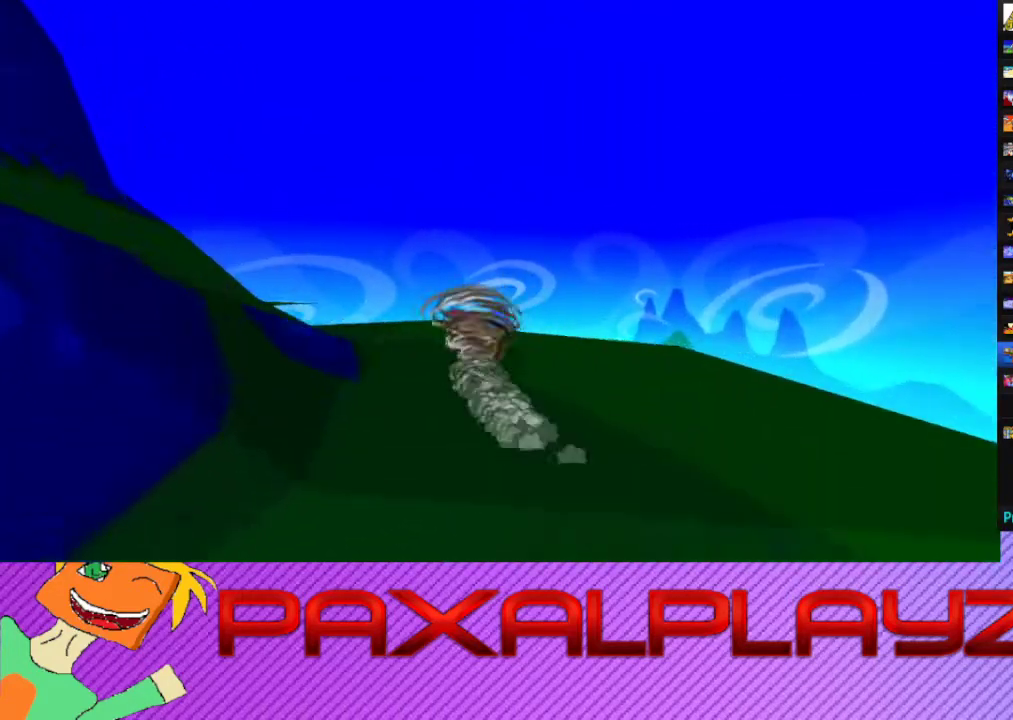
{"buttons": ["CIRCLE"], "left_stick": "up", "events": [[33, "left_stick", "up-left"], [200, "left_stick", "up"]]}
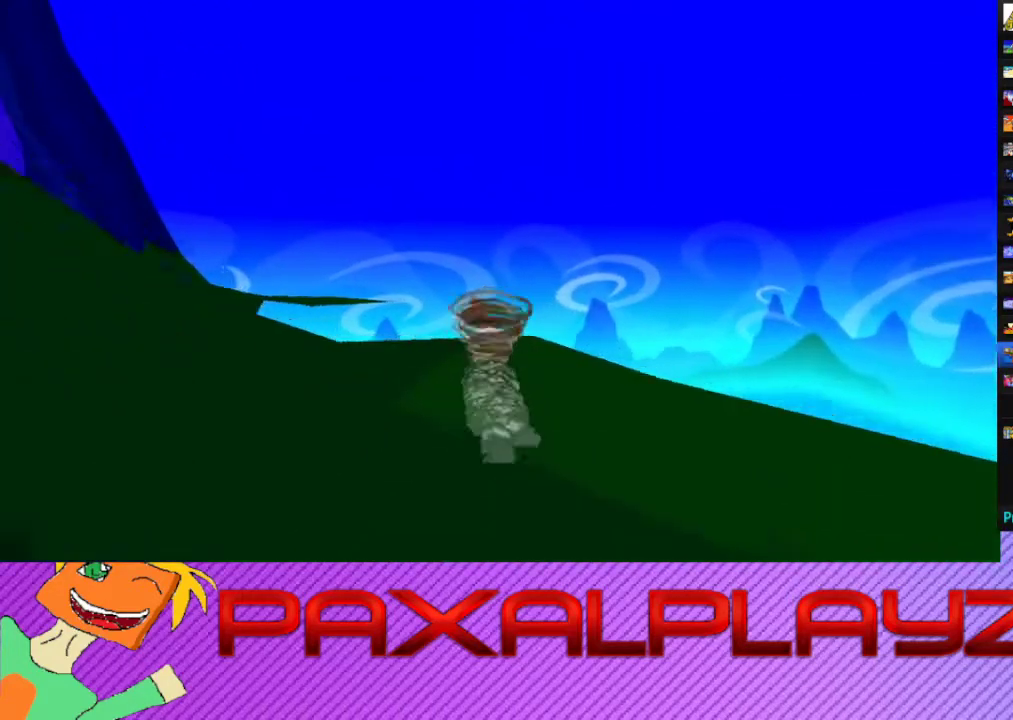
{"buttons": [], "left_stick": "up-right", "events": [[67, "CIRCLE", "up"], [67, "R2", "down"], [333, "R2", "up"], [400, "left_stick", "up-right"]]}
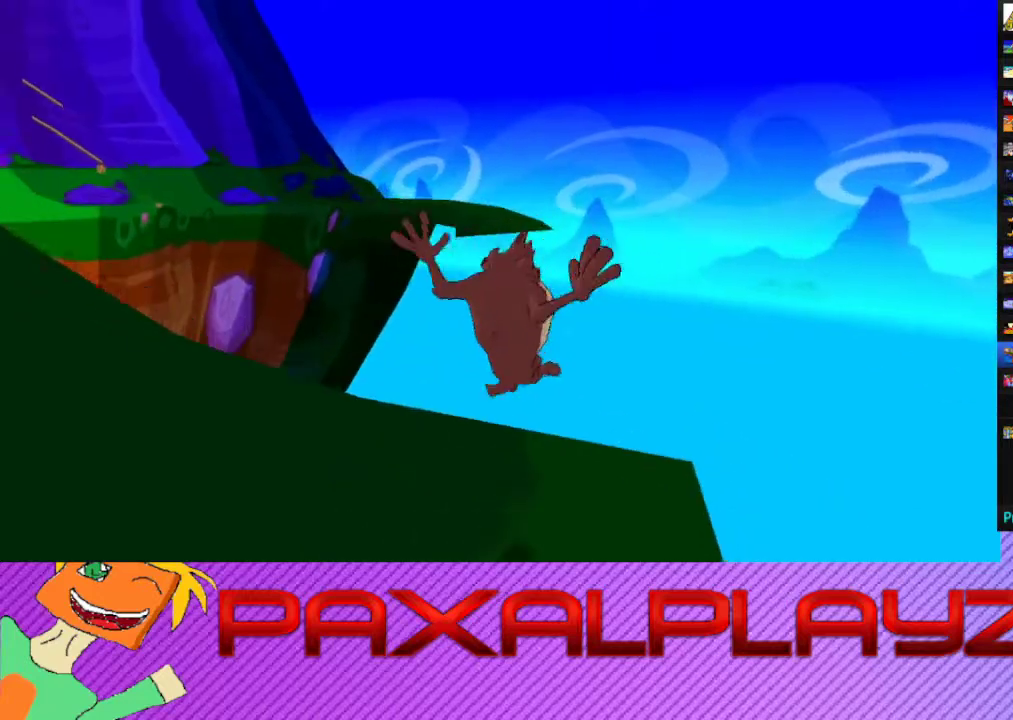
{"buttons": ["R2"], "left_stick": "up", "events": [[100, "left_stick", "up"], [200, "R2", "down"], [200, "left_stick", "center"], [300, "R2", "up"], [500, "R2", "down"], [500, "left_stick", "up"]]}
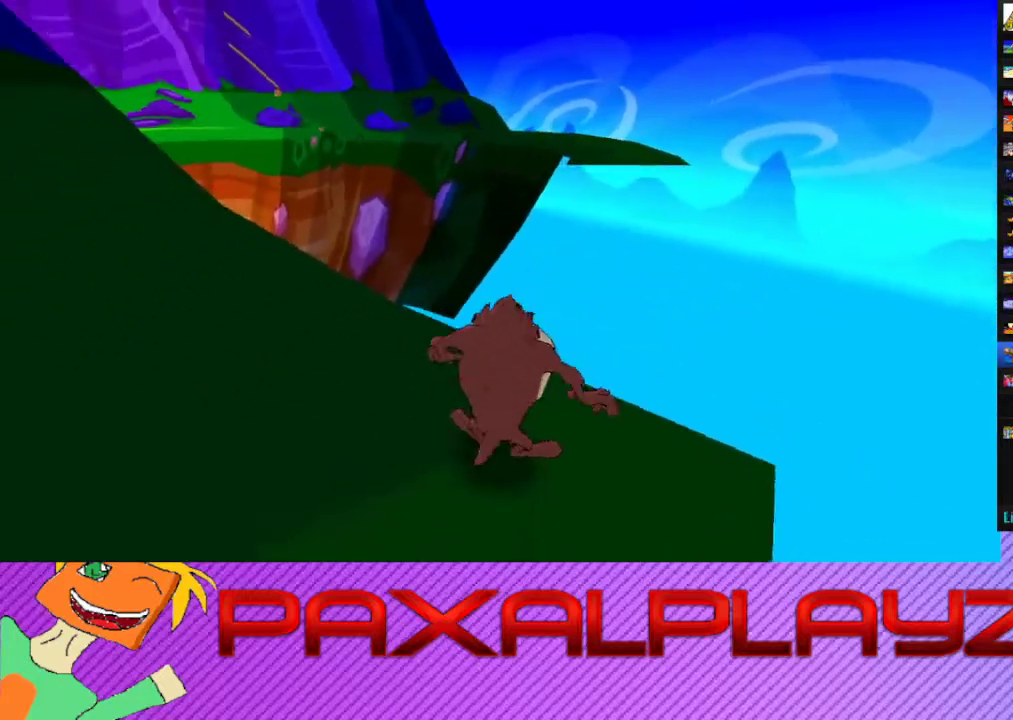
{"buttons": [], "left_stick": "center", "events": [[100, "R2", "up"], [100, "left_stick", "center"]]}
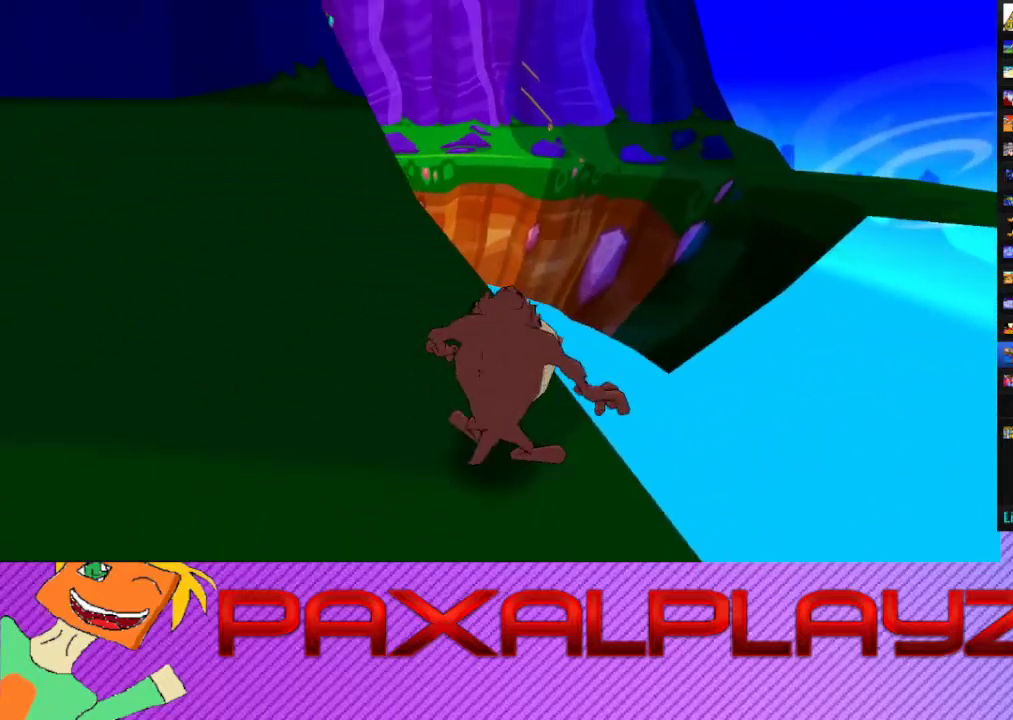
{"buttons": ["CIRCLE"], "left_stick": "center", "events": [[100, "CIRCLE", "down"]]}
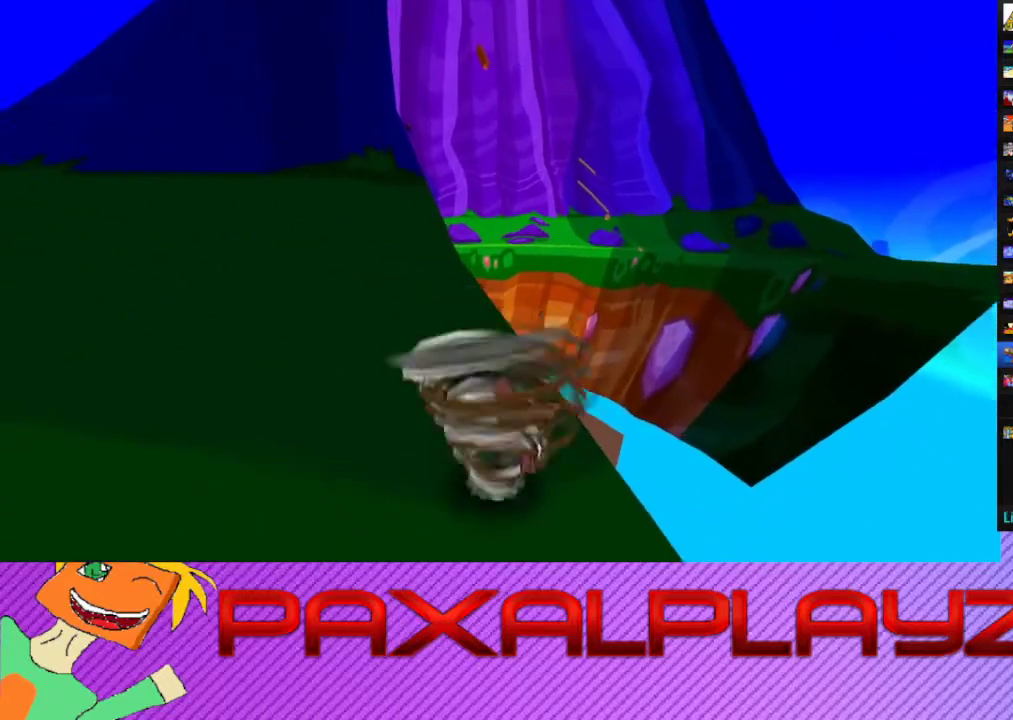
{"buttons": ["CIRCLE"], "left_stick": "center", "events": []}
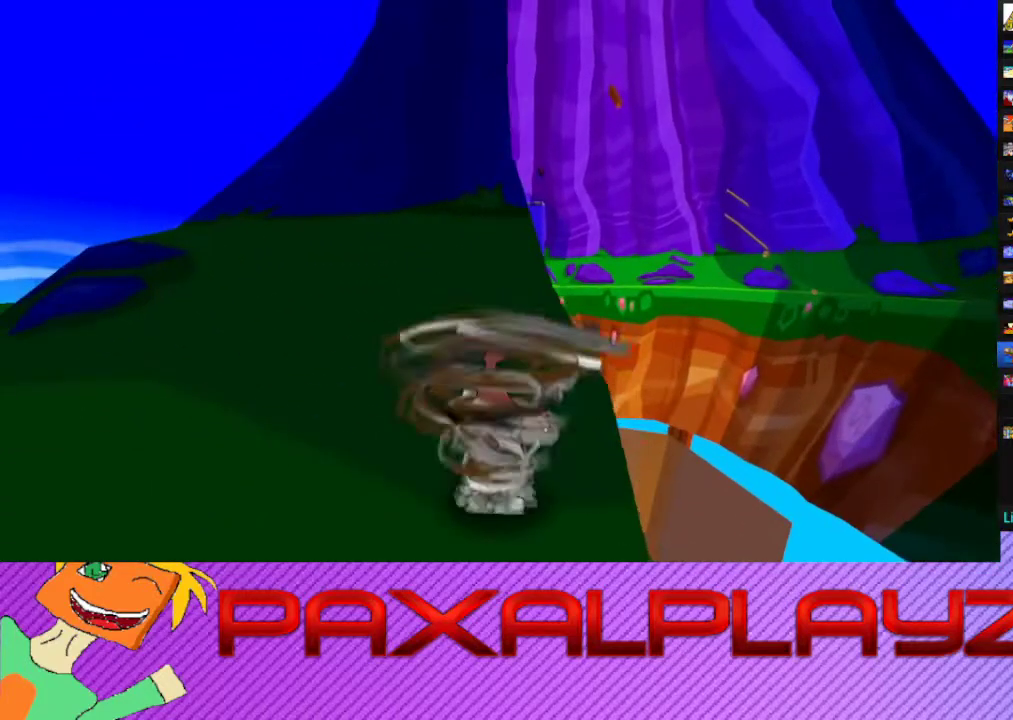
{"buttons": ["CIRCLE"], "left_stick": "center", "events": []}
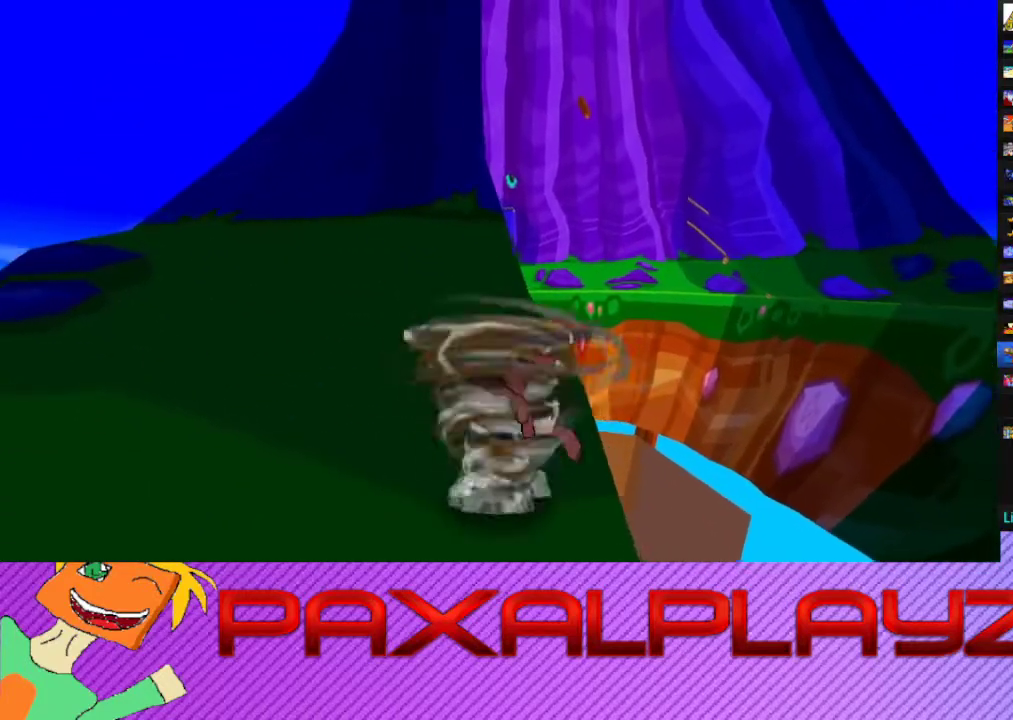
{"buttons": ["CIRCLE"], "left_stick": "center", "events": []}
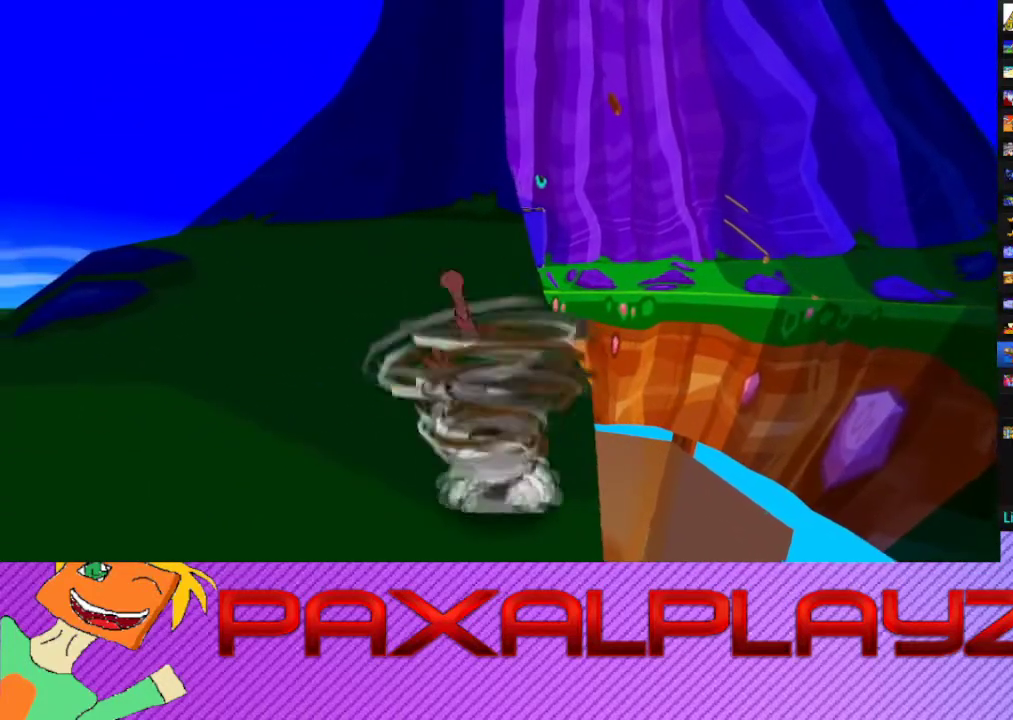
{"buttons": ["CIRCLE"], "left_stick": "up", "events": [[267, "left_stick", "up"]]}